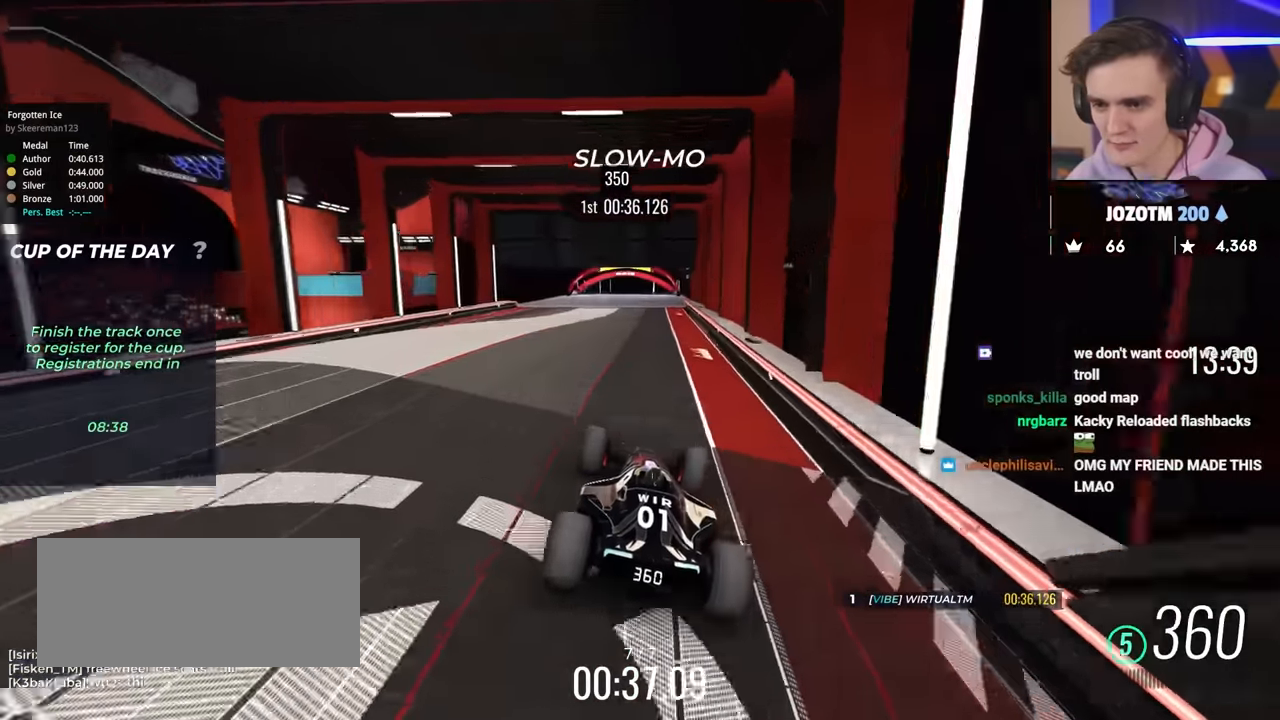
Gameplay with keyboard; each line is a JSON object with the keys held at the frame after it. "events" lists presses ("down") and releases ("up") of "brake", "down", "left", "right" and "up" between this image and that frame as [ms after this image, input, new state], when the widget could be followed in between. No other keys are recorded. Mouse input is not recorded. Key names are as the overlay labels them; some are game actions (e.g. jump) rather than physical keys.
{"keys": ["up"], "events": []}
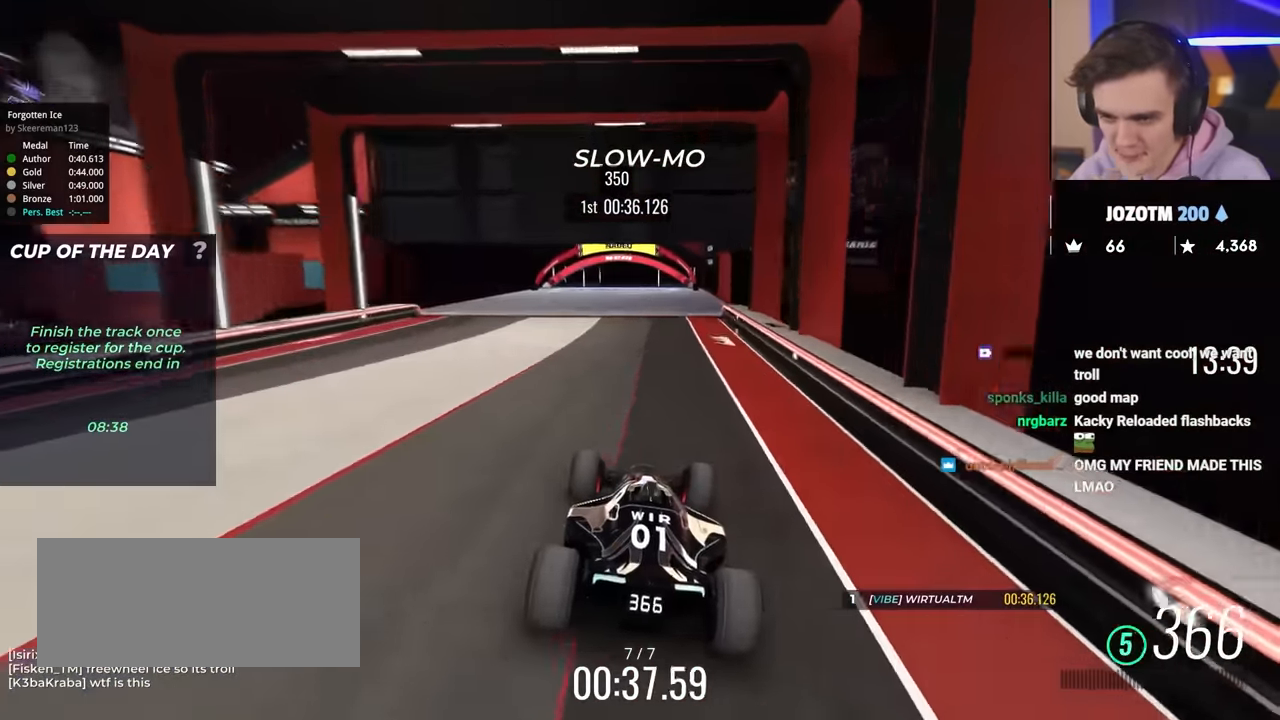
{"keys": ["up"], "events": []}
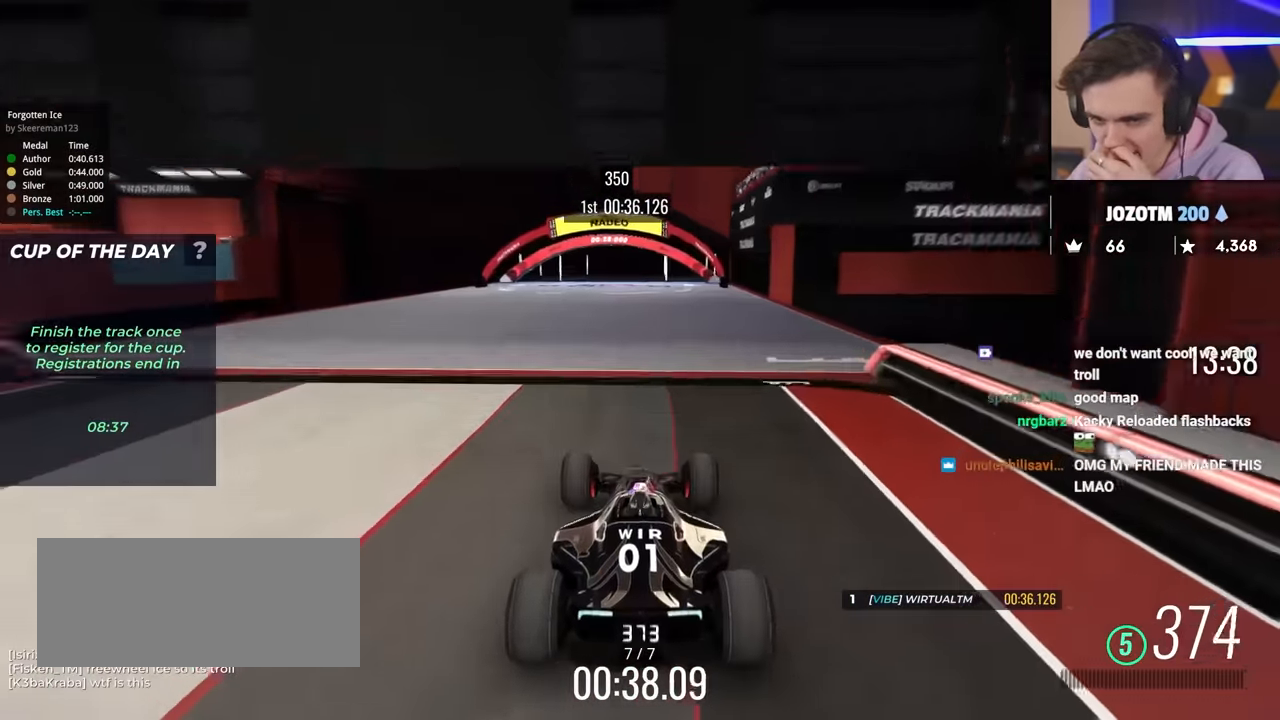
{"keys": ["up"], "events": []}
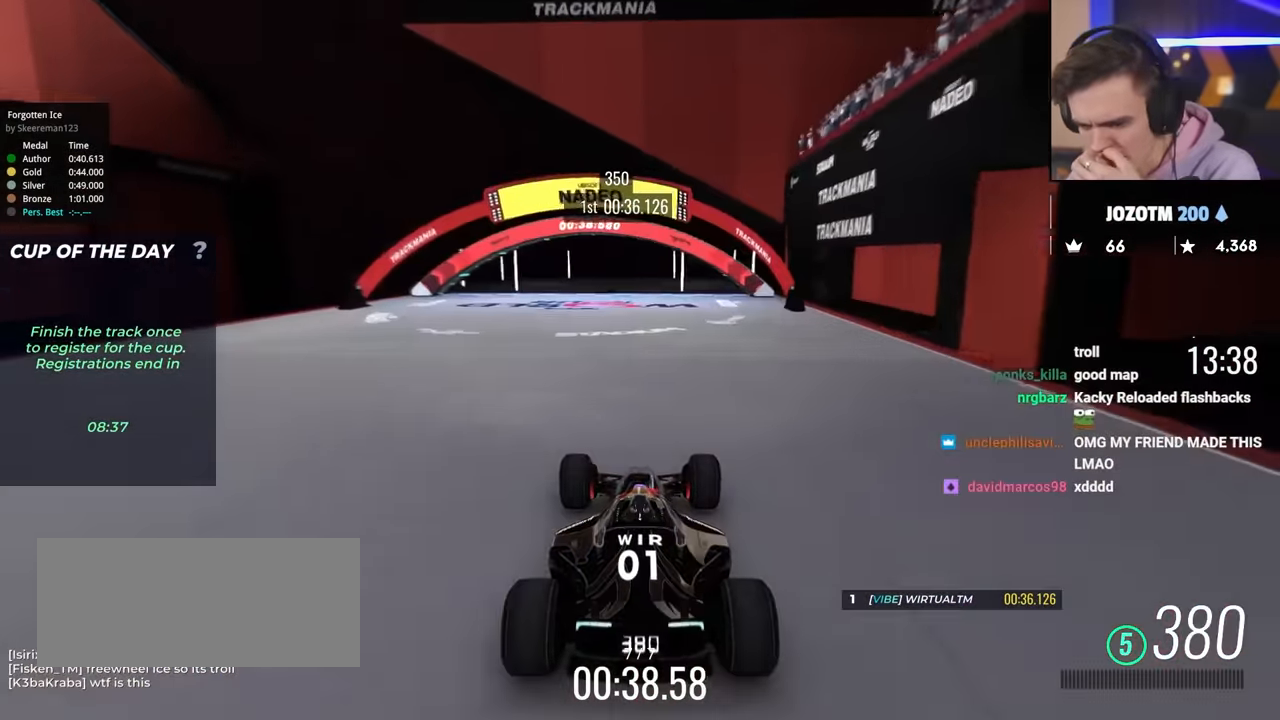
{"keys": ["up"], "events": []}
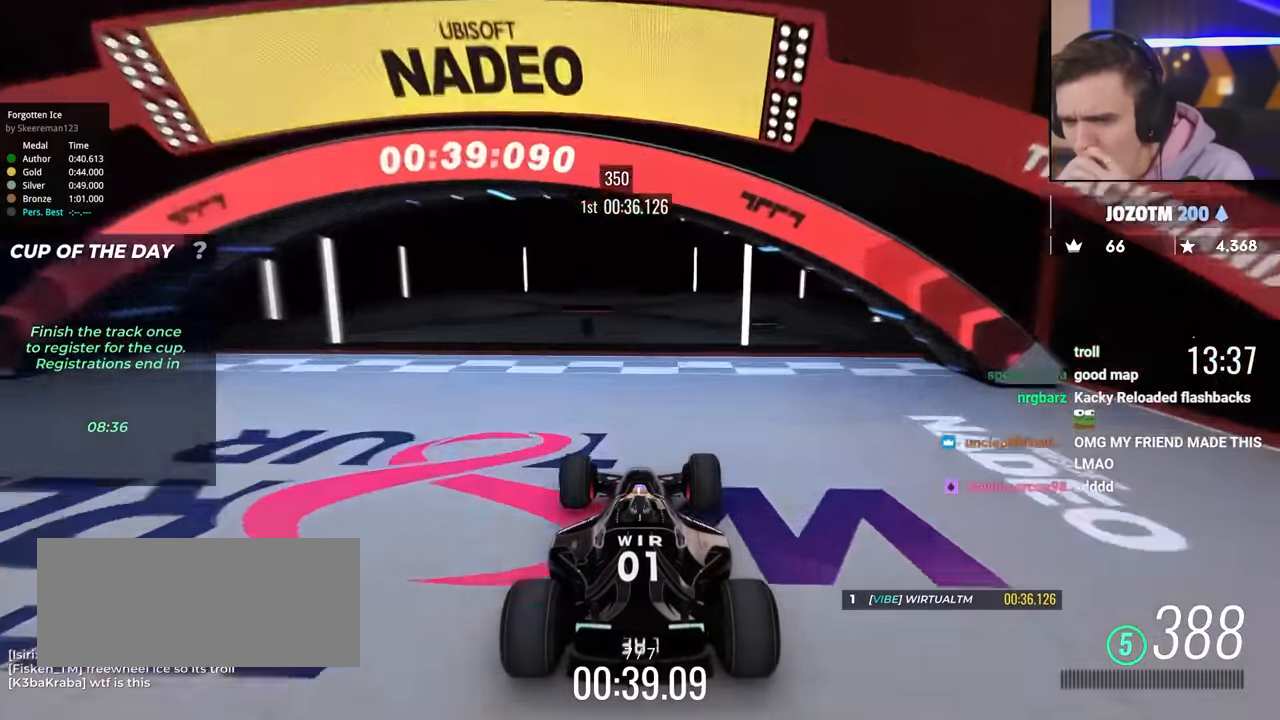
{"keys": ["up"], "events": []}
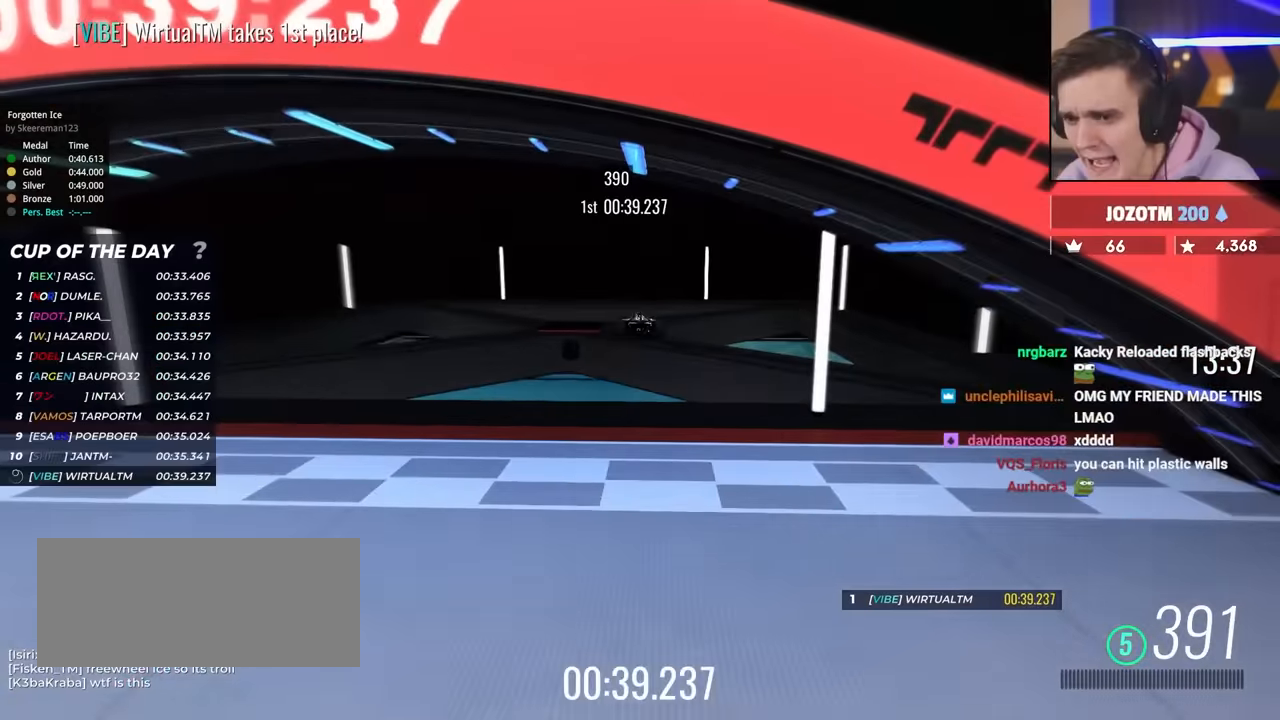
{"keys": ["up"], "events": []}
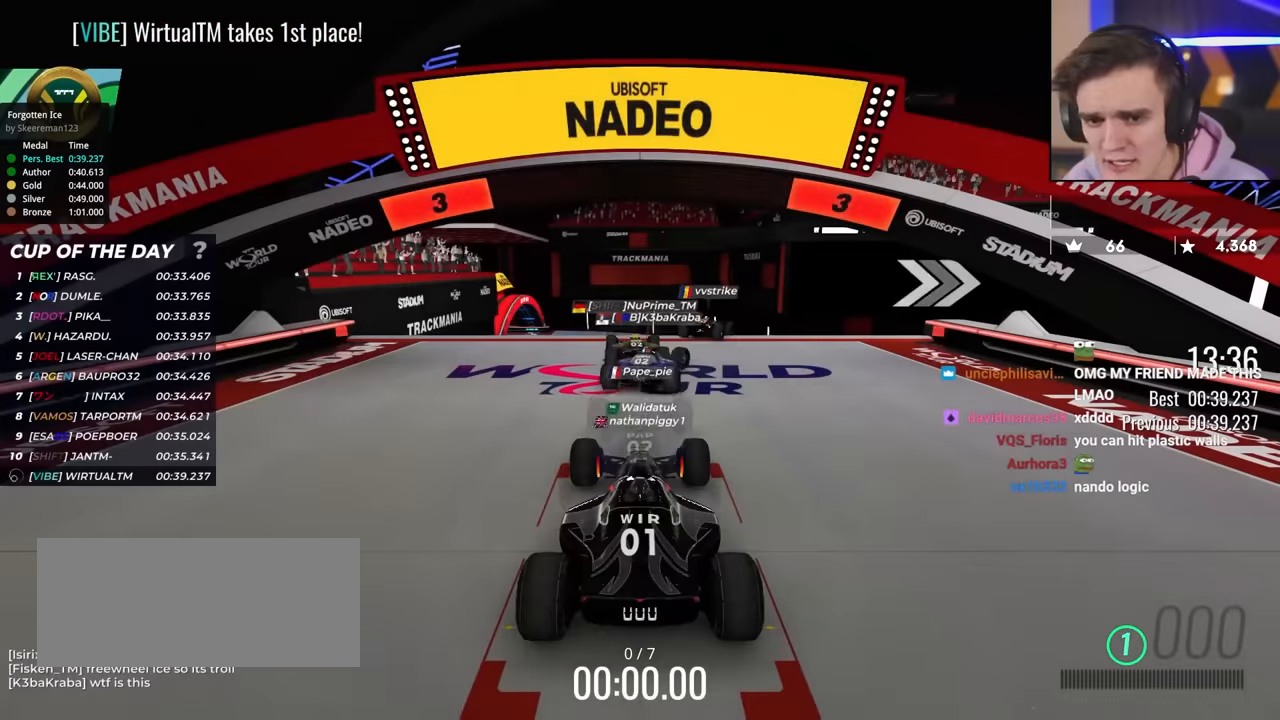
{"keys": ["up"], "events": []}
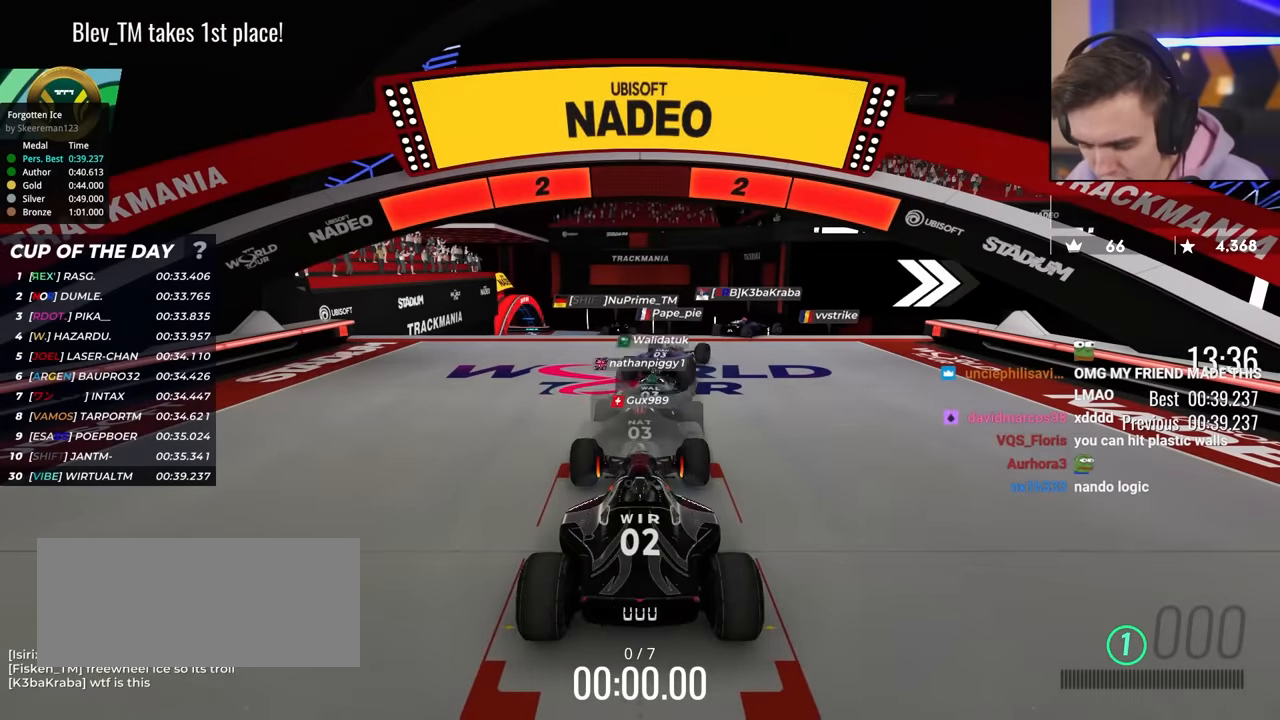
{"keys": ["up"], "events": []}
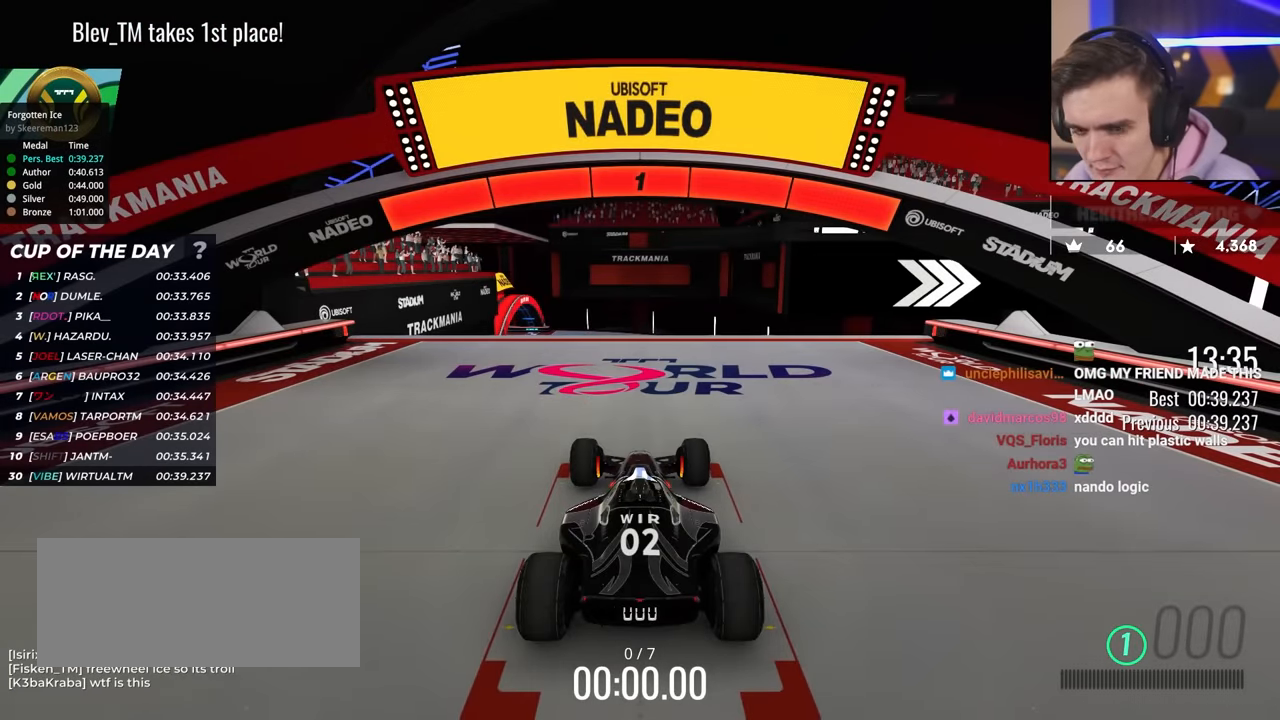
{"keys": ["up"], "events": []}
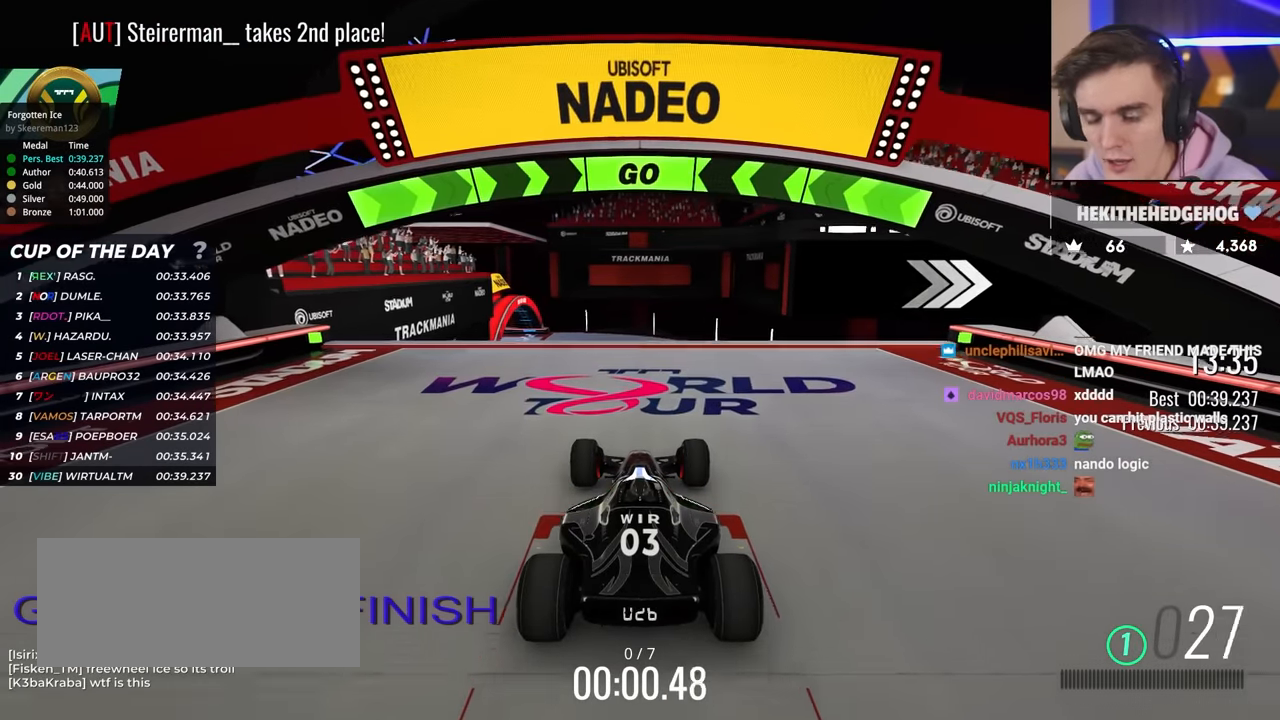
{"keys": ["right", "up"], "events": [[451, "right", "down"]]}
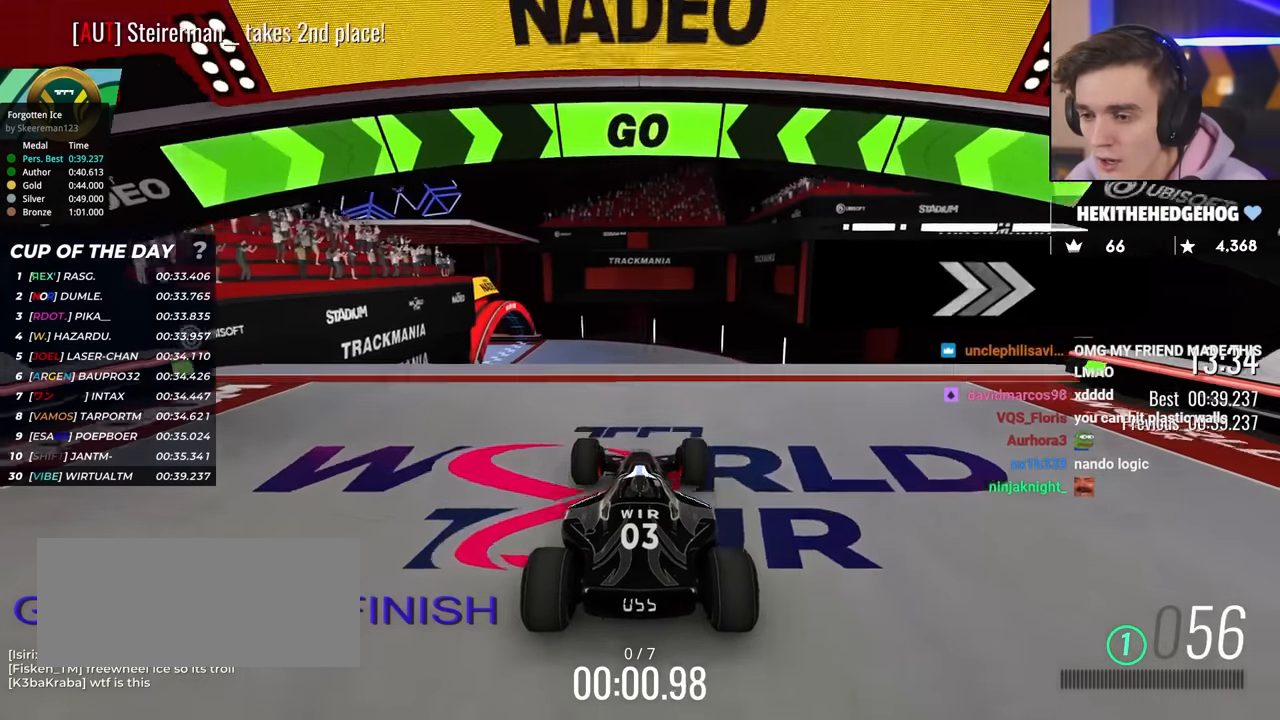
{"keys": ["right", "up"], "events": [[50, "right", "up"], [233, "right", "down"]]}
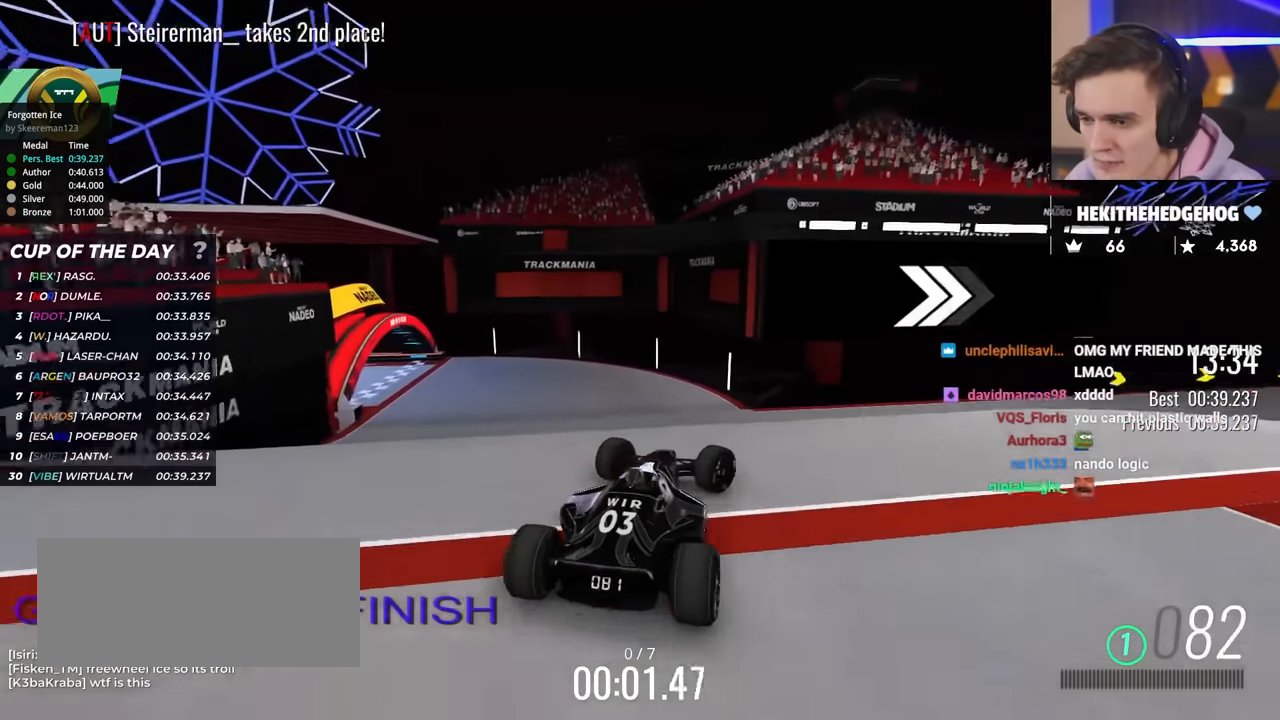
{"keys": ["up"], "events": [[17, "right", "up"], [151, "right", "down"], [251, "right", "up"], [351, "right", "down"], [434, "right", "up"]]}
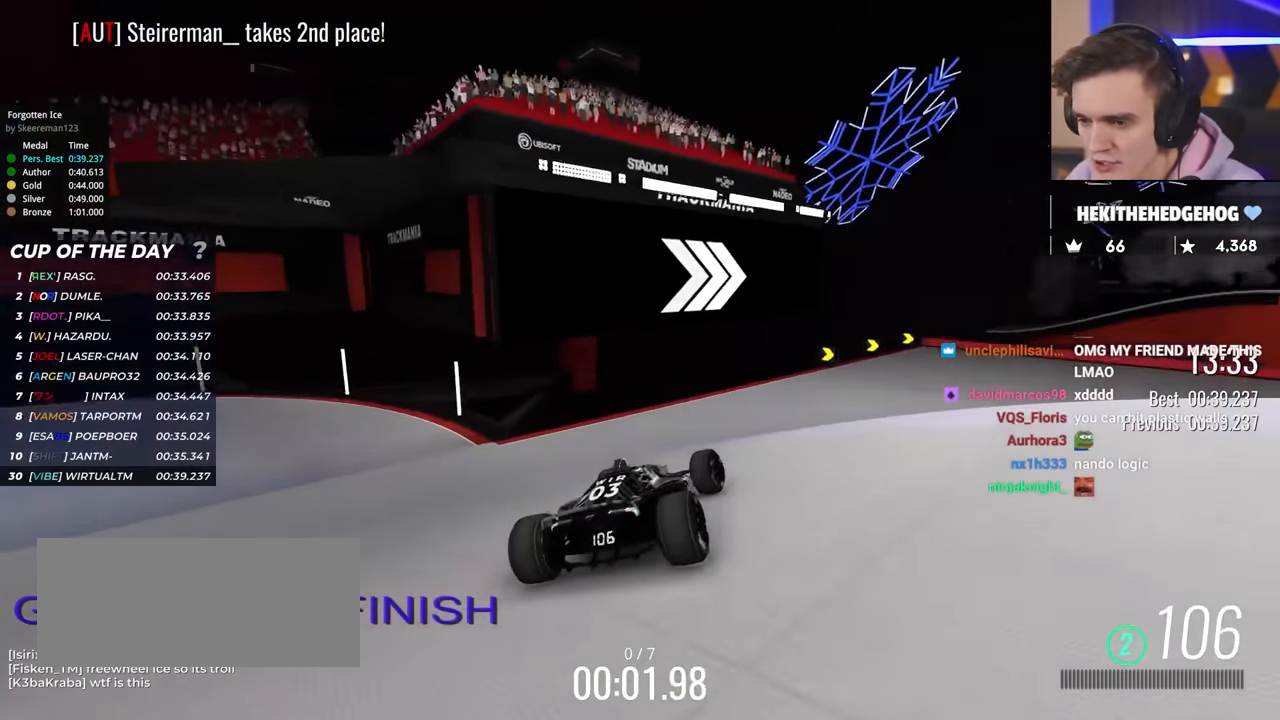
{"keys": ["right", "up"], "events": [[67, "right", "down"], [167, "right", "up"], [217, "right", "down"]]}
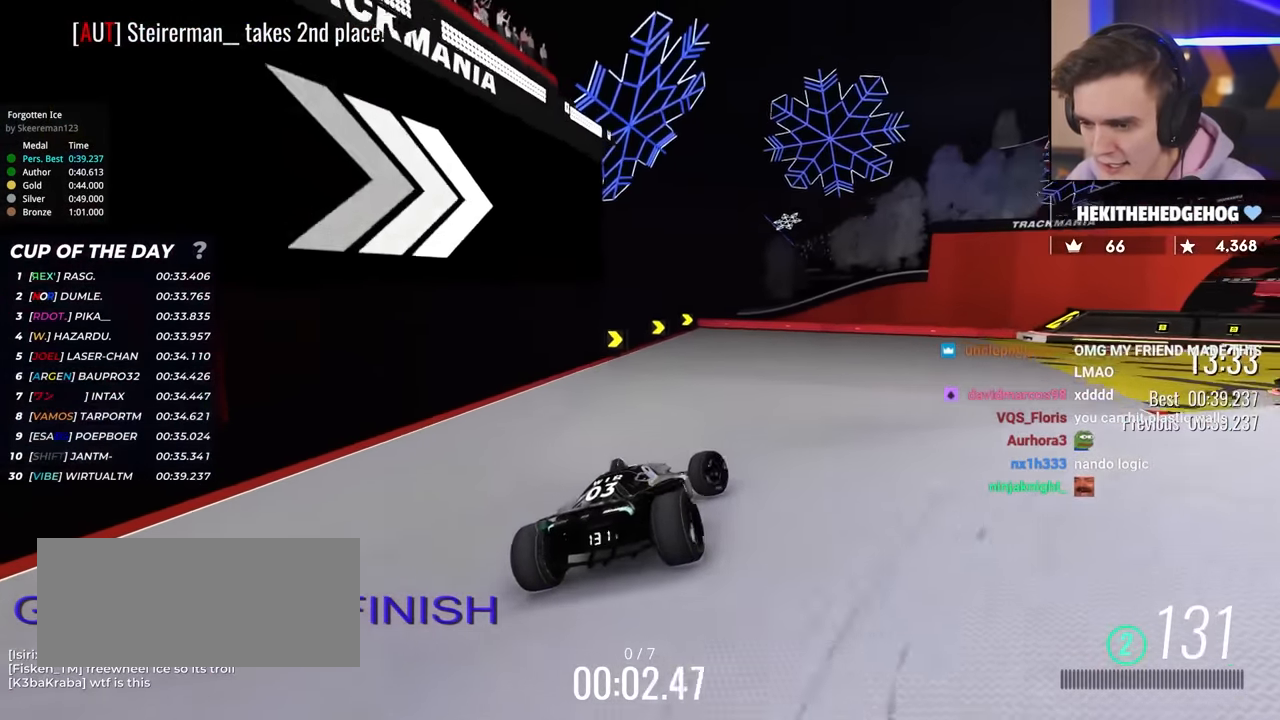
{"keys": ["right", "up"], "events": []}
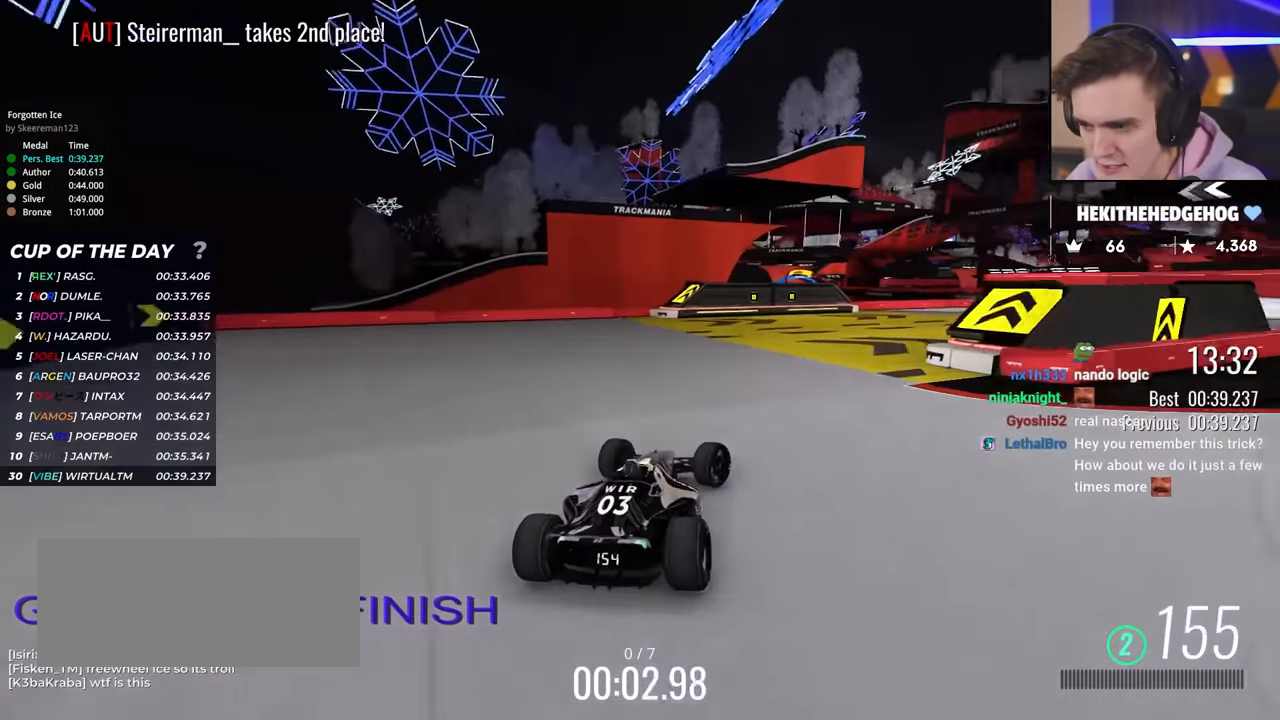
{"keys": ["right", "up"], "events": []}
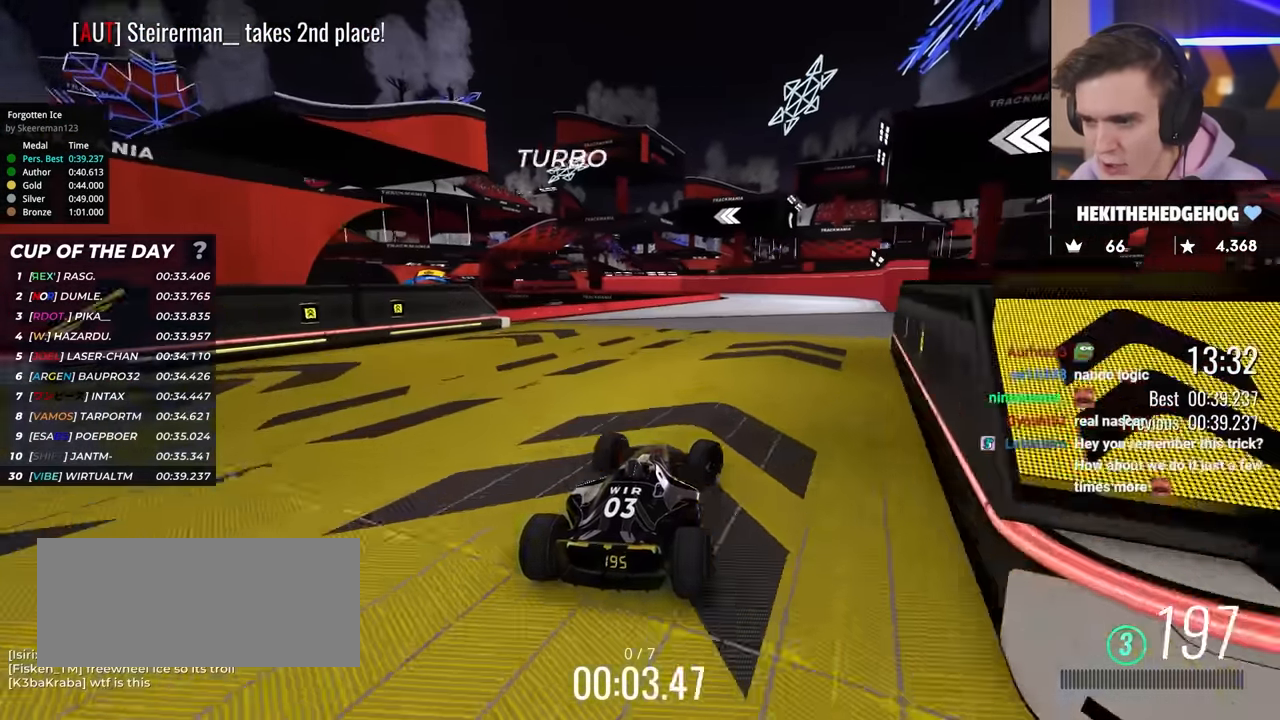
{"keys": ["right", "up"], "events": [[217, "right", "up"], [301, "left", "down"], [401, "left", "up"], [501, "right", "down"]]}
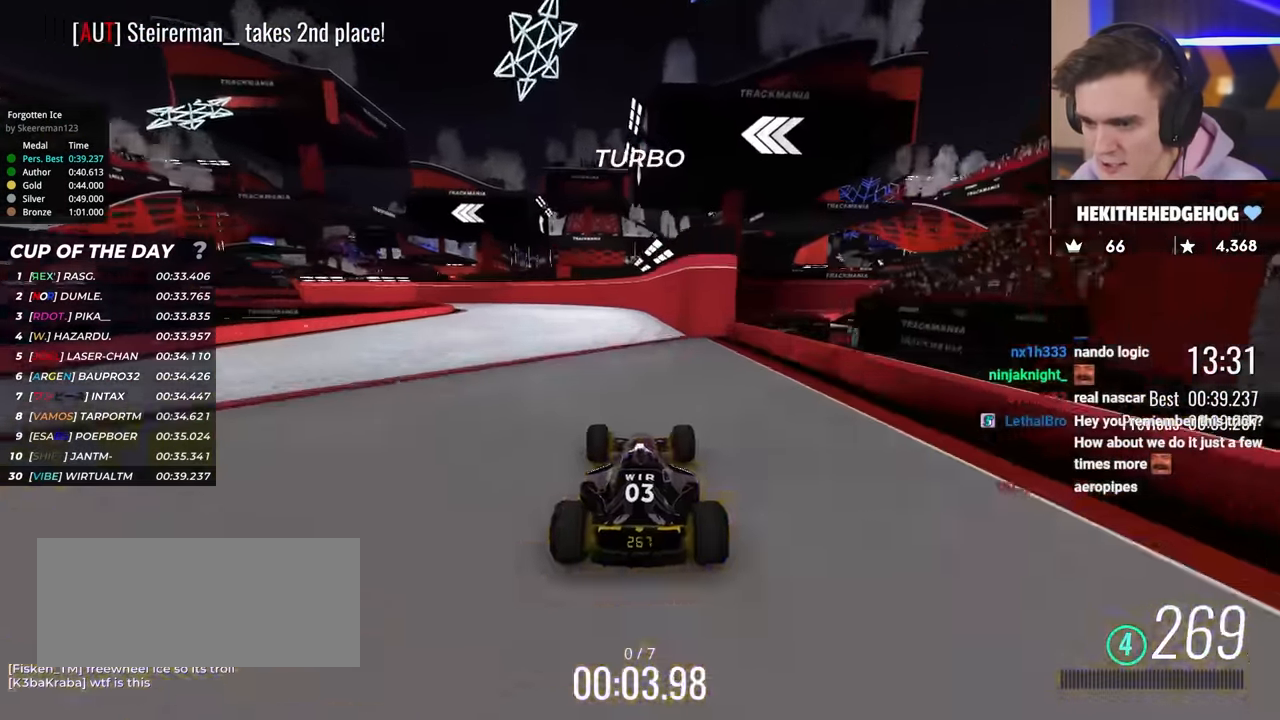
{"keys": ["up"], "events": [[33, "right", "up"], [184, "left", "down"], [251, "left", "up"]]}
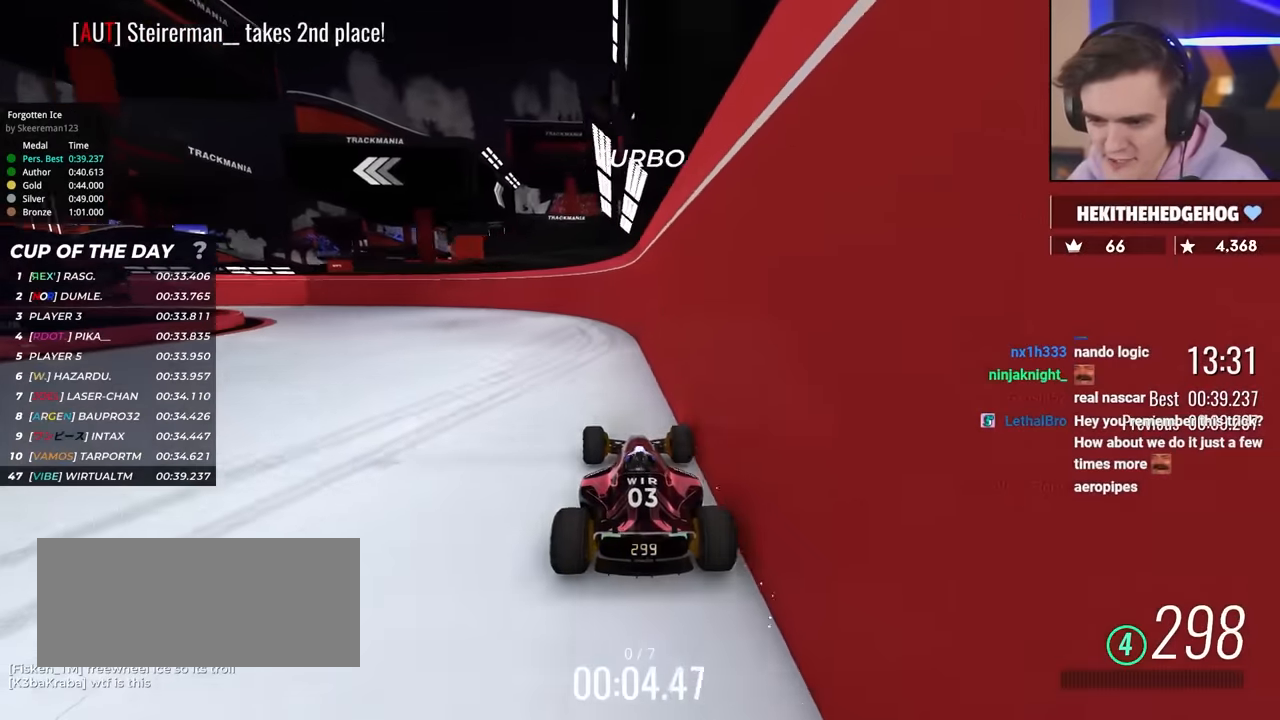
{"keys": ["left", "up"], "events": [[150, "left", "down"]]}
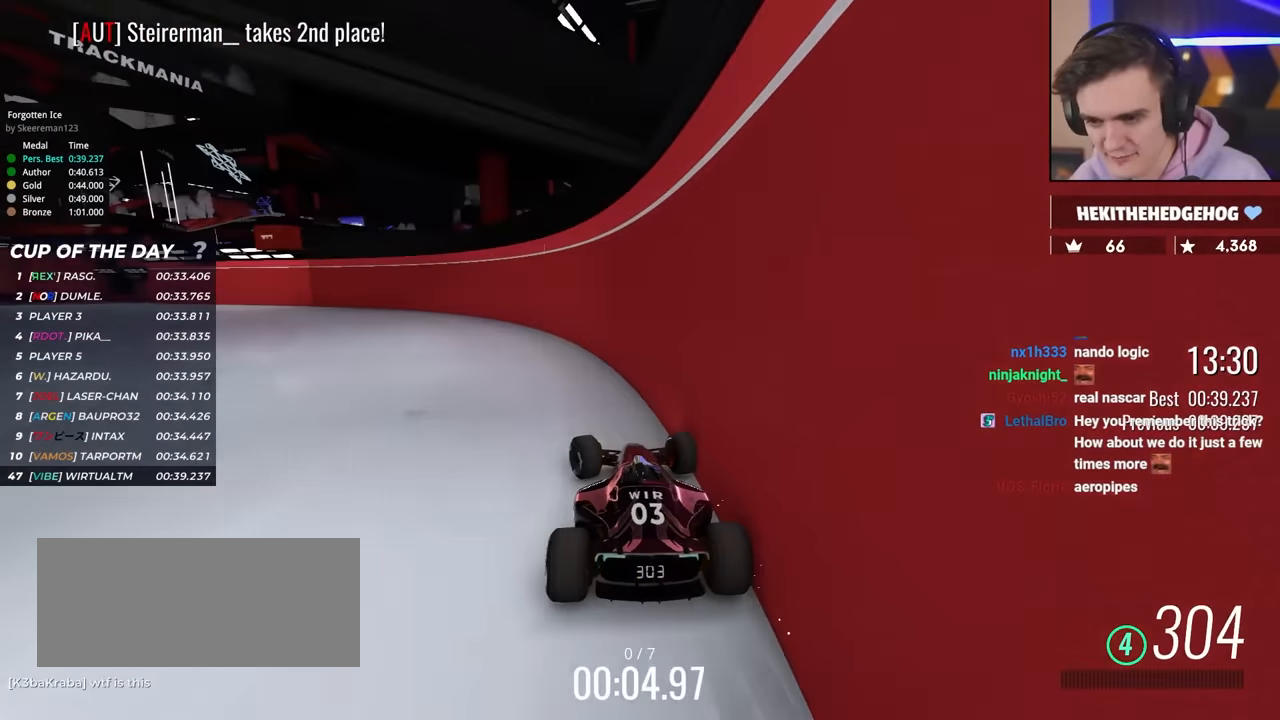
{"keys": ["up"], "events": [[451, "left", "up"]]}
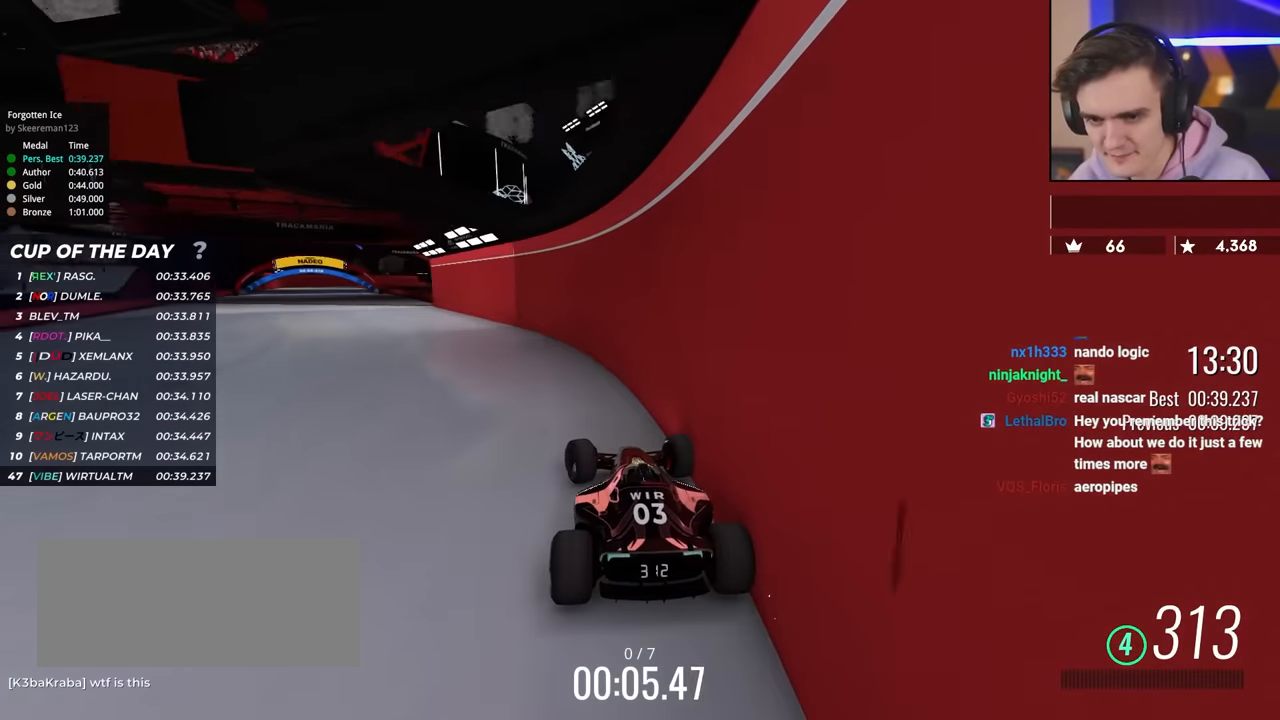
{"keys": ["right", "up"], "events": [[500, "right", "down"]]}
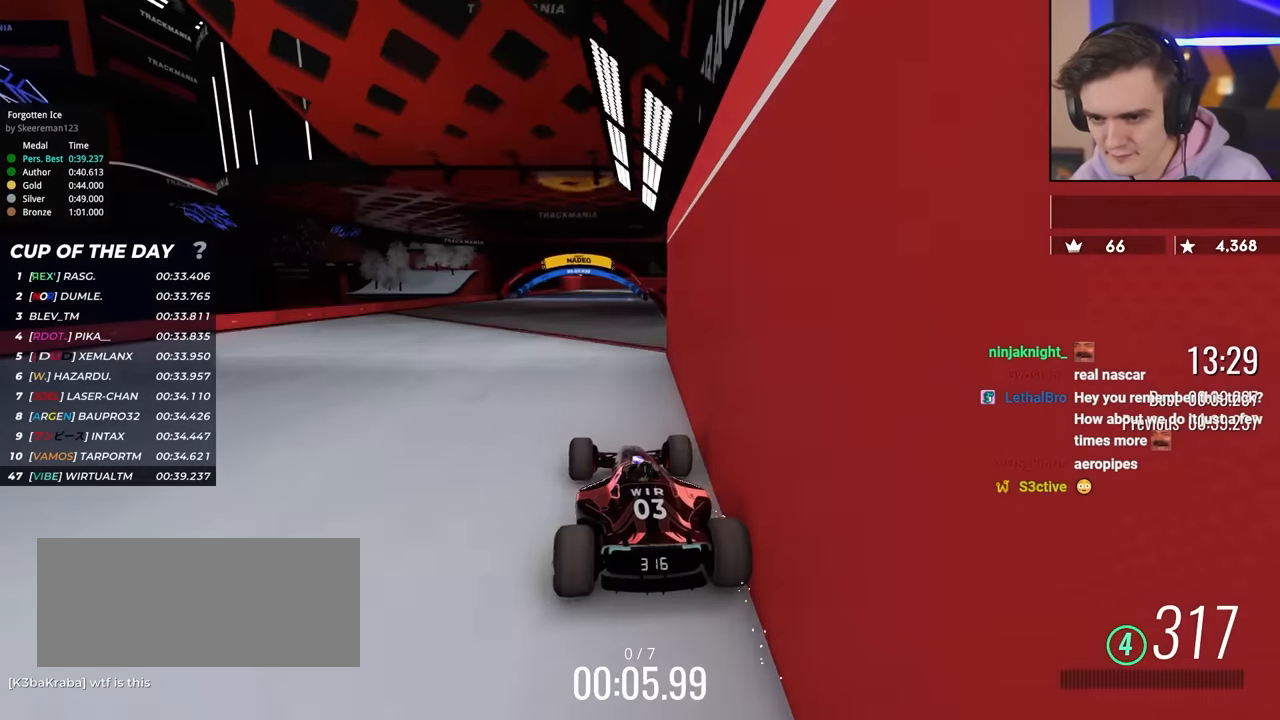
{"keys": ["up"], "events": [[234, "right", "up"]]}
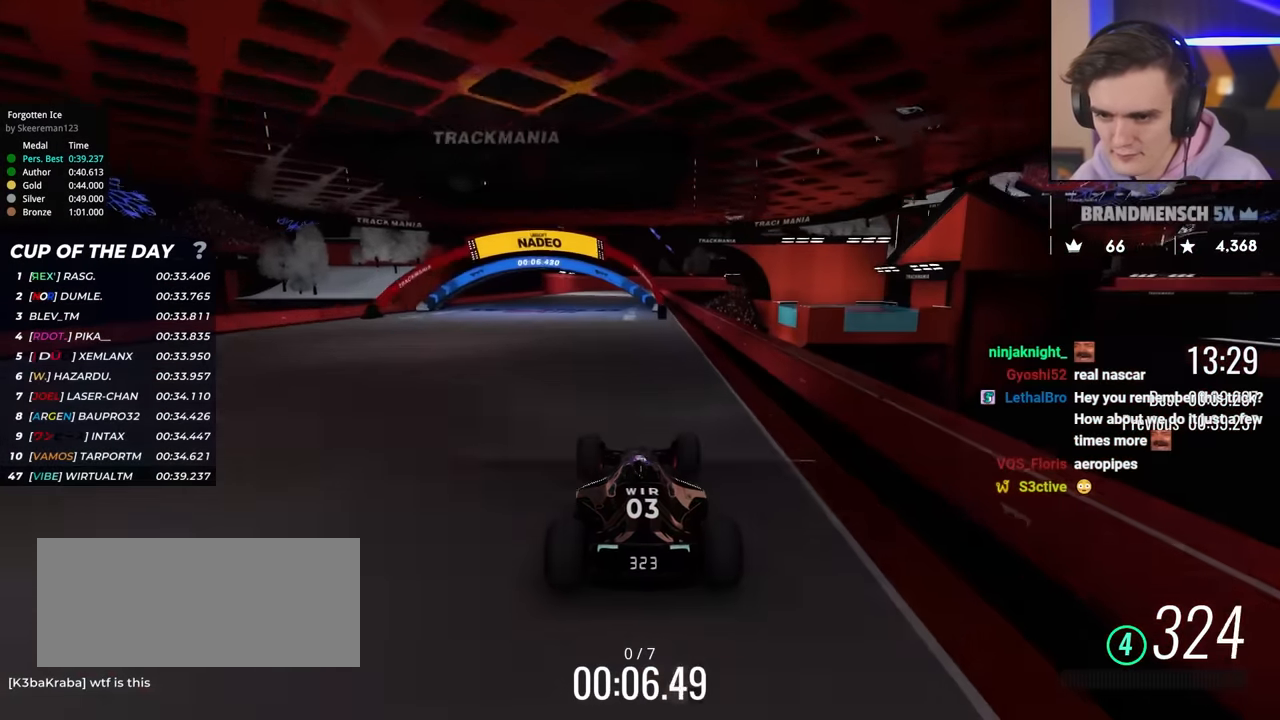
{"keys": ["up"], "events": [[50, "left", "down"], [200, "left", "up"], [333, "left", "down"], [434, "left", "up"]]}
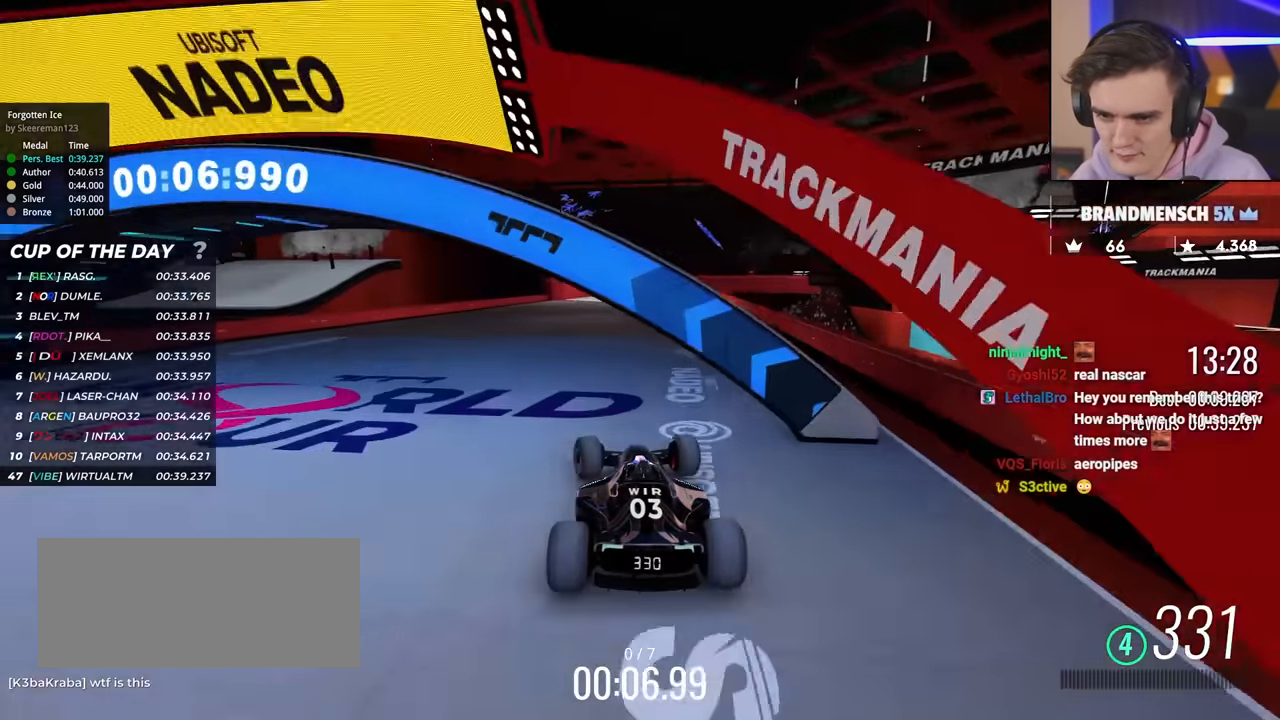
{"keys": ["right", "up"], "events": [[450, "right", "down"]]}
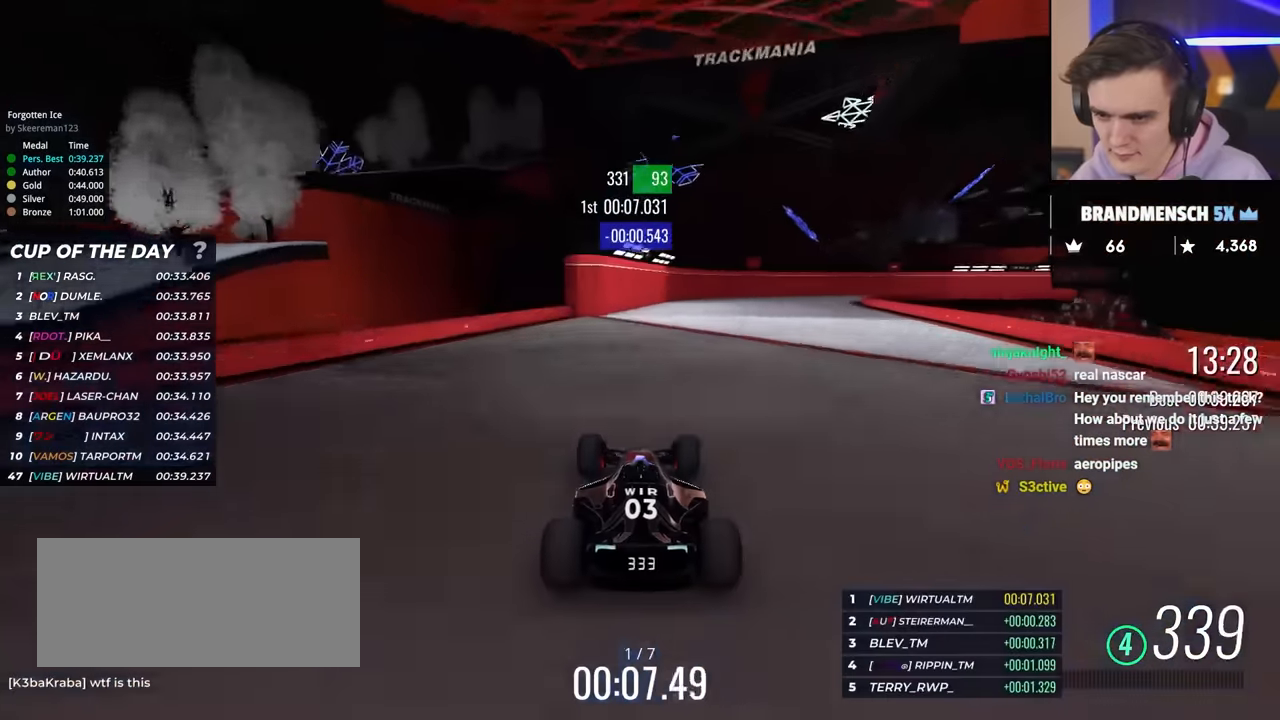
{"keys": ["right", "up"], "events": [[34, "right", "up"], [167, "right", "down"], [267, "right", "up"], [501, "right", "down"]]}
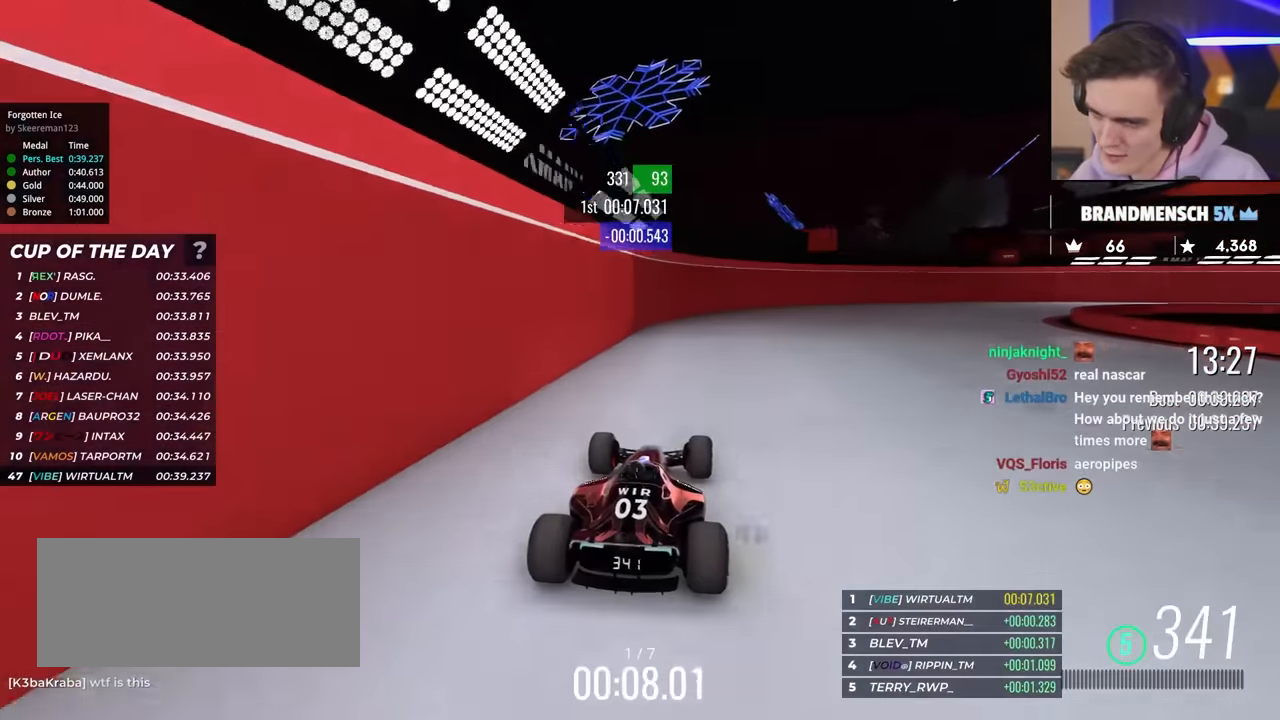
{"keys": ["right", "up"], "events": []}
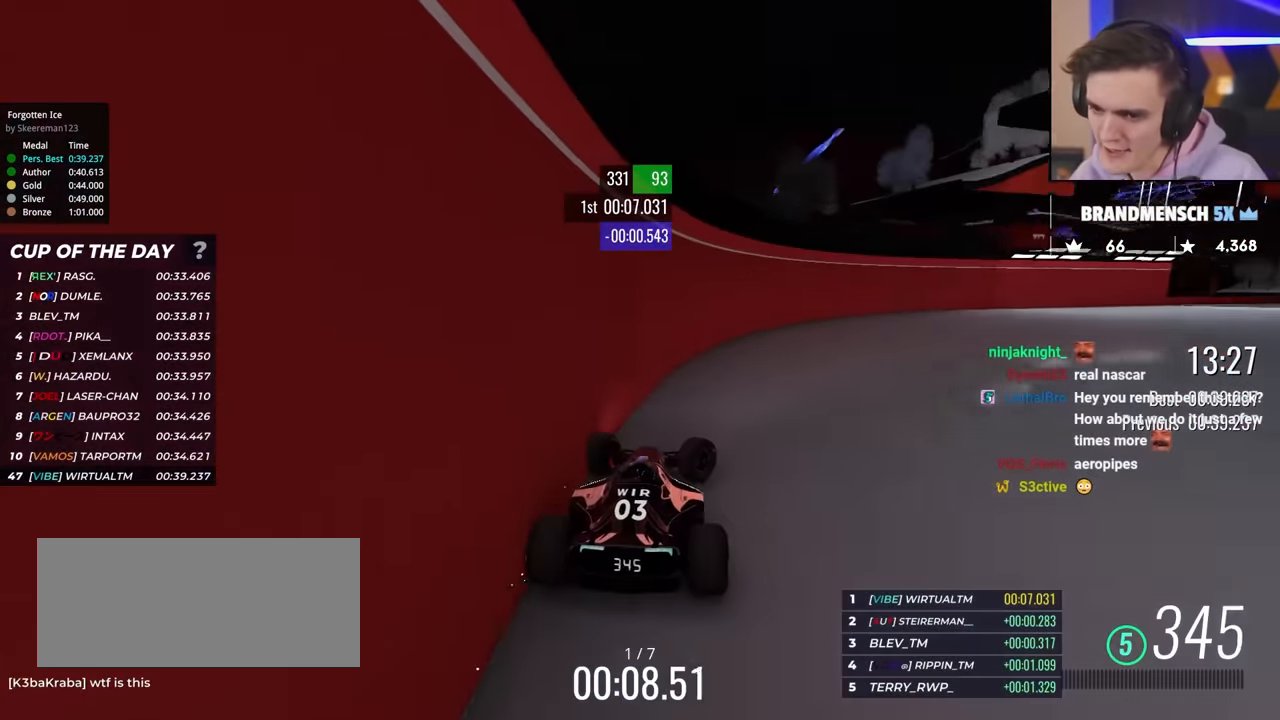
{"keys": ["right", "up"], "events": []}